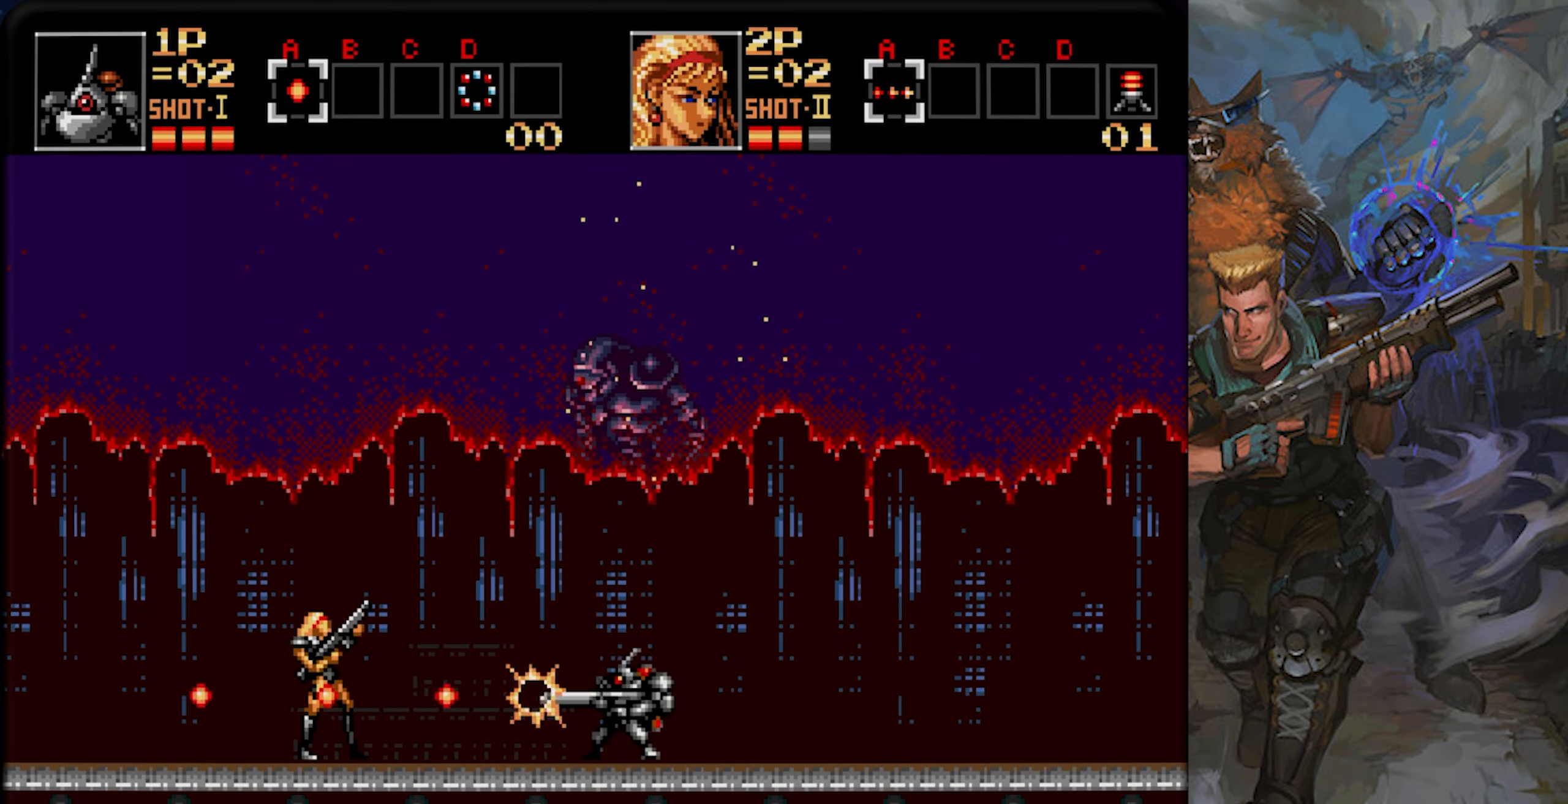
Gameplay with a controller (PlayStation layout); each line is a JSON object with the inputs held at the frame after it. "events" lists button and stick changes between this image and that frame as [ms after this image, input, new state], when the widget could be followed in between. Not read: L1 L2 L3 R1 R2 R3 SELECT START.
{"buttons": ["CROSS", "DPAD_UP"], "left_stick": "center", "right_stick": "center", "events": [[383, "DPAD_UP", "down"]]}
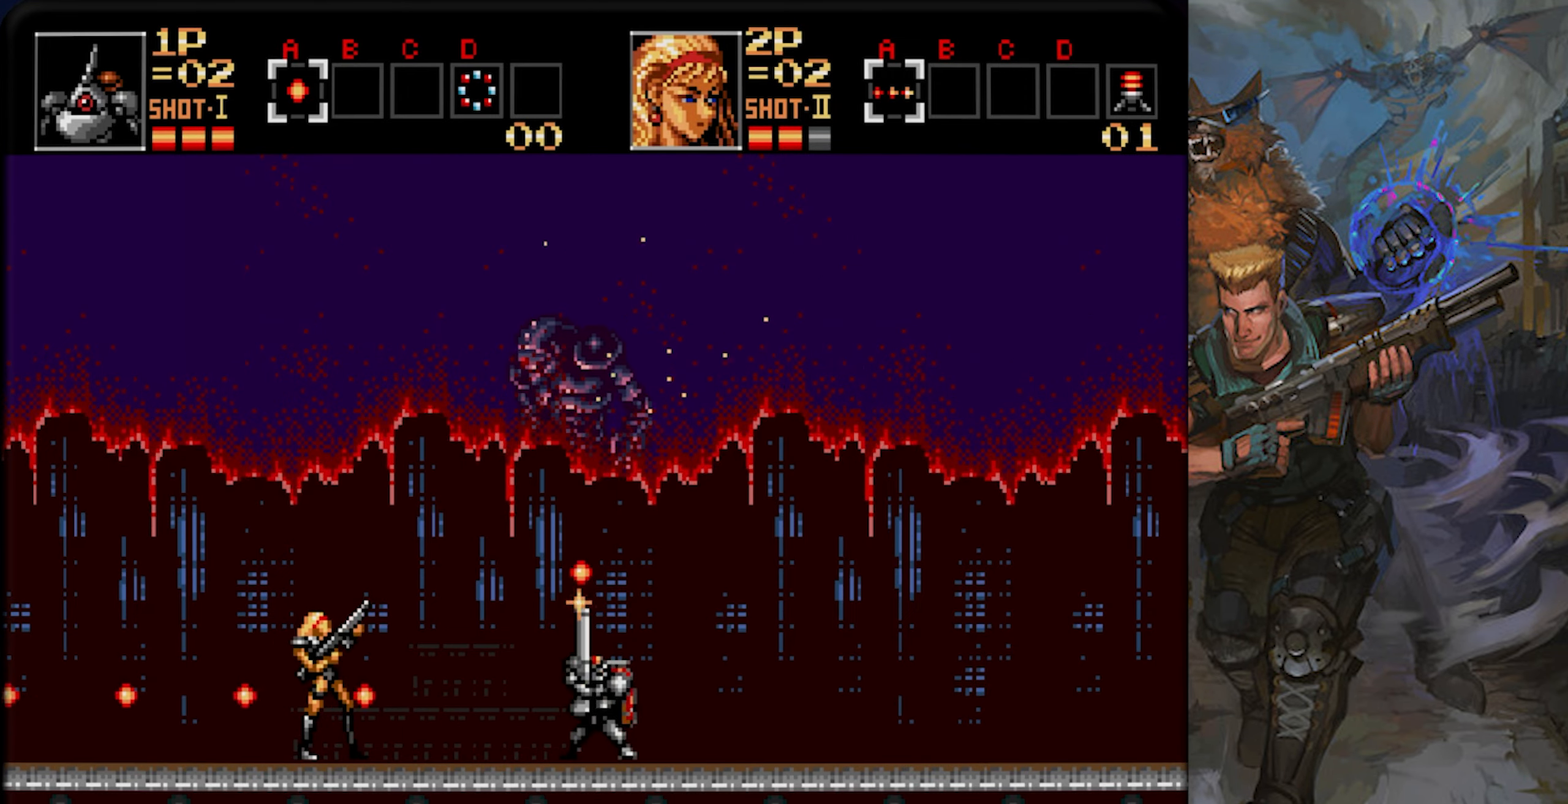
{"buttons": ["CROSS", "DPAD_UP"], "left_stick": "center", "right_stick": "center", "events": []}
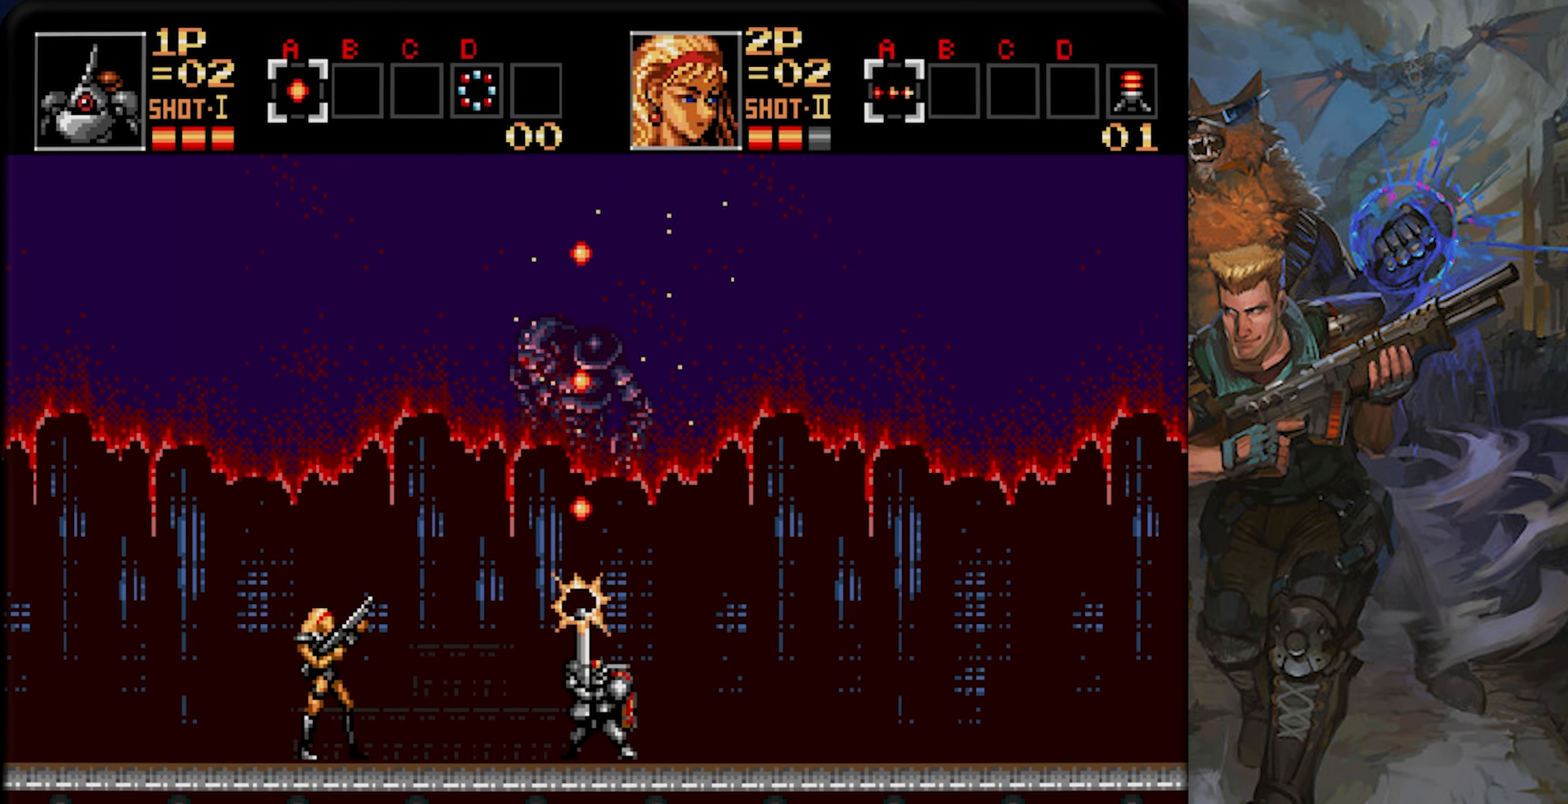
{"buttons": ["CROSS", "DPAD_UP"], "left_stick": "center", "right_stick": "center", "events": []}
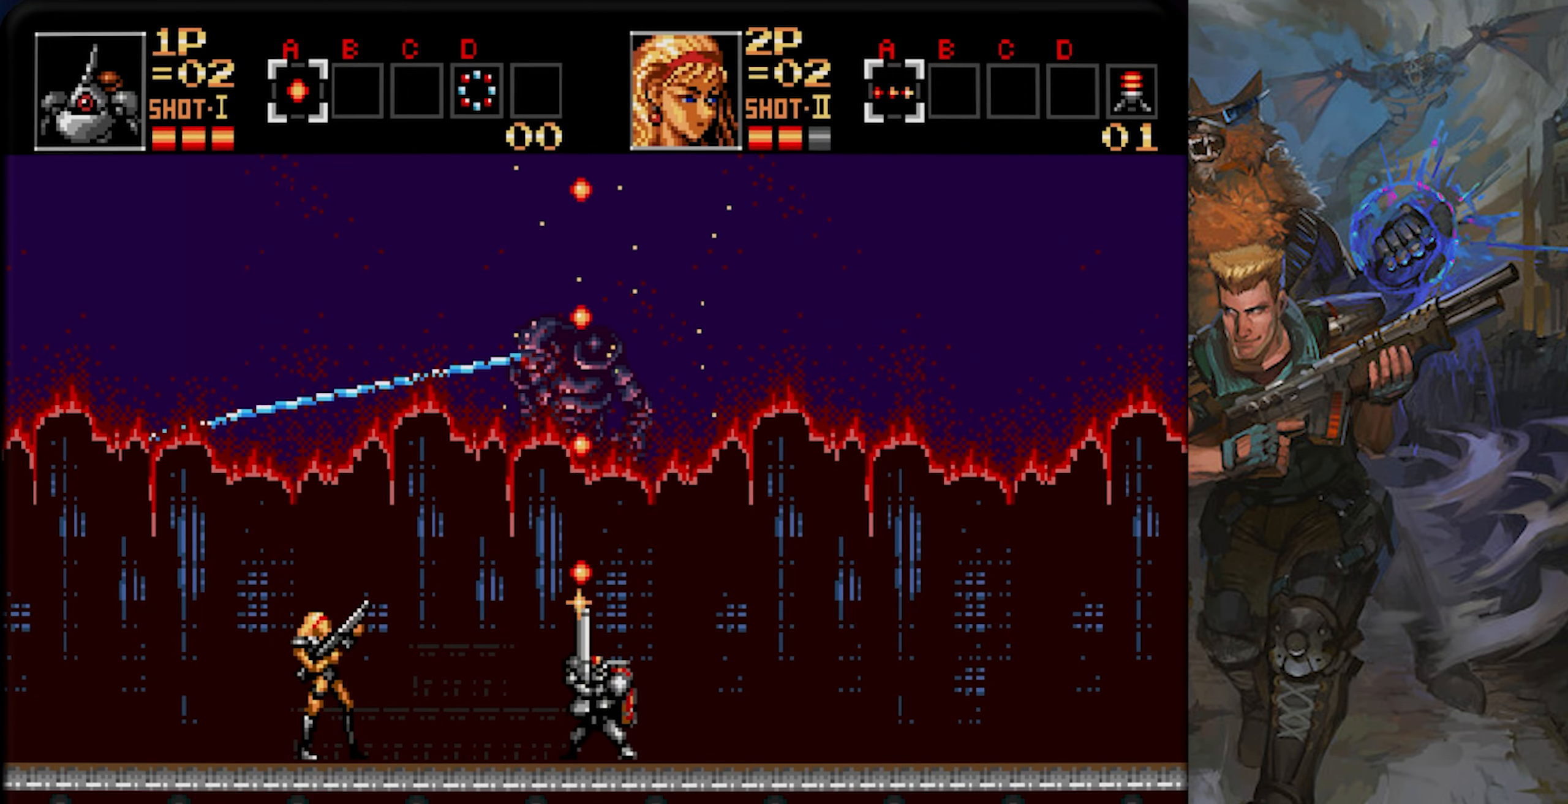
{"buttons": ["CROSS", "DPAD_UP"], "left_stick": "center", "right_stick": "center", "events": []}
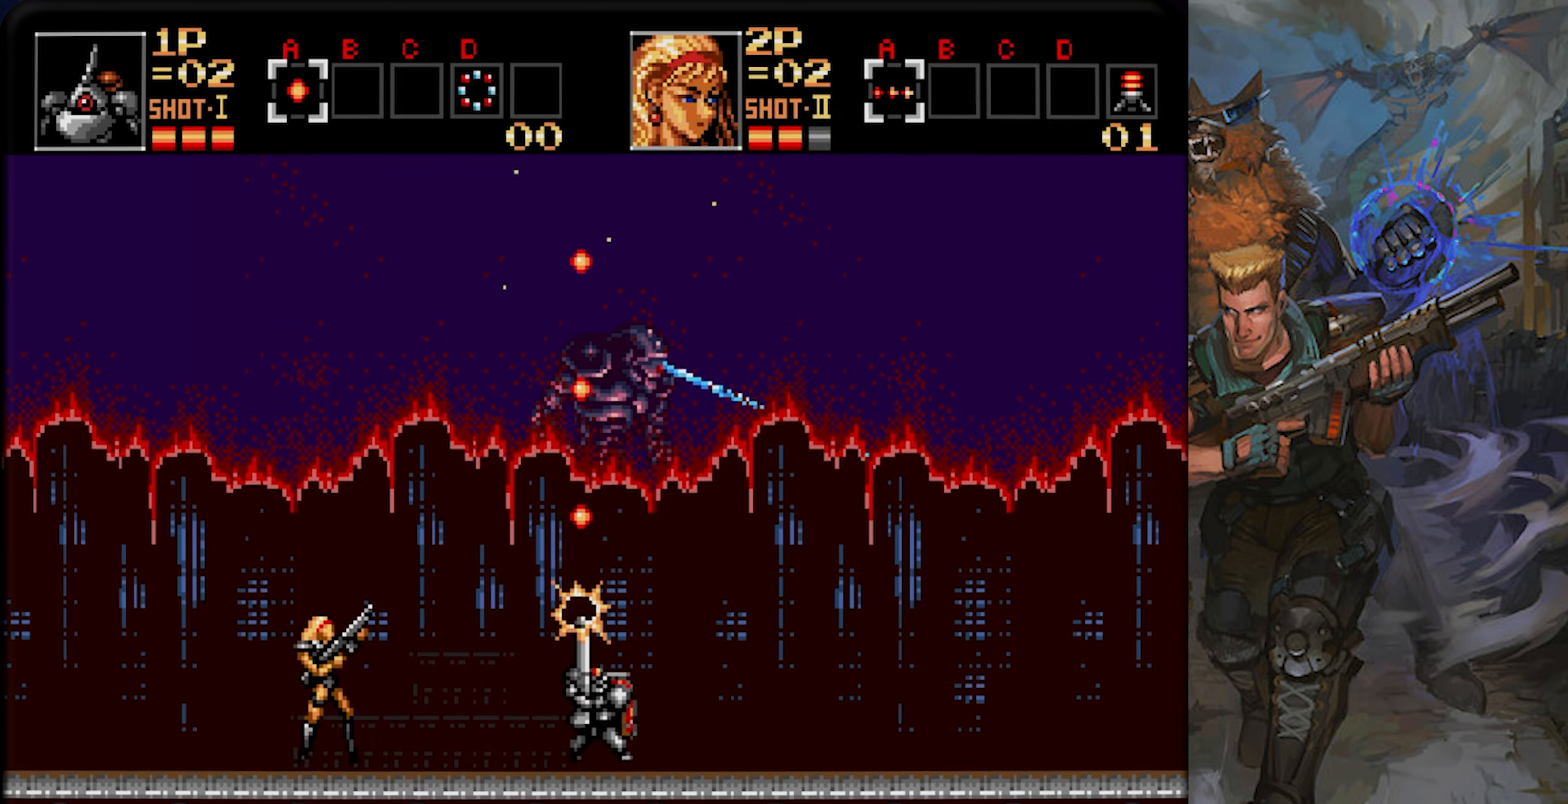
{"buttons": ["CROSS", "DPAD_UP"], "left_stick": "center", "right_stick": "center", "events": []}
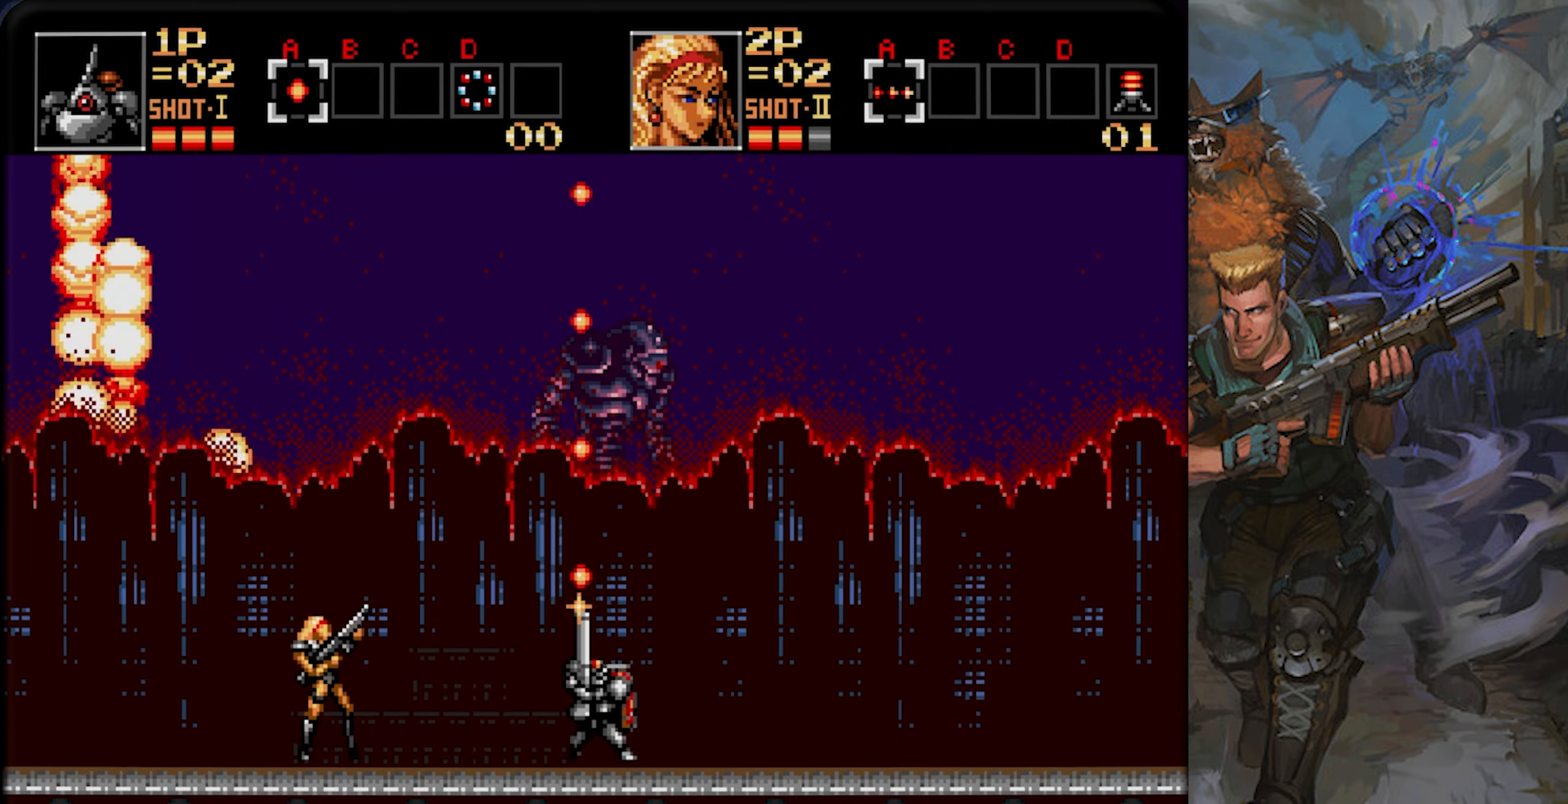
{"buttons": ["CROSS", "DPAD_UP"], "left_stick": "center", "right_stick": "center", "events": []}